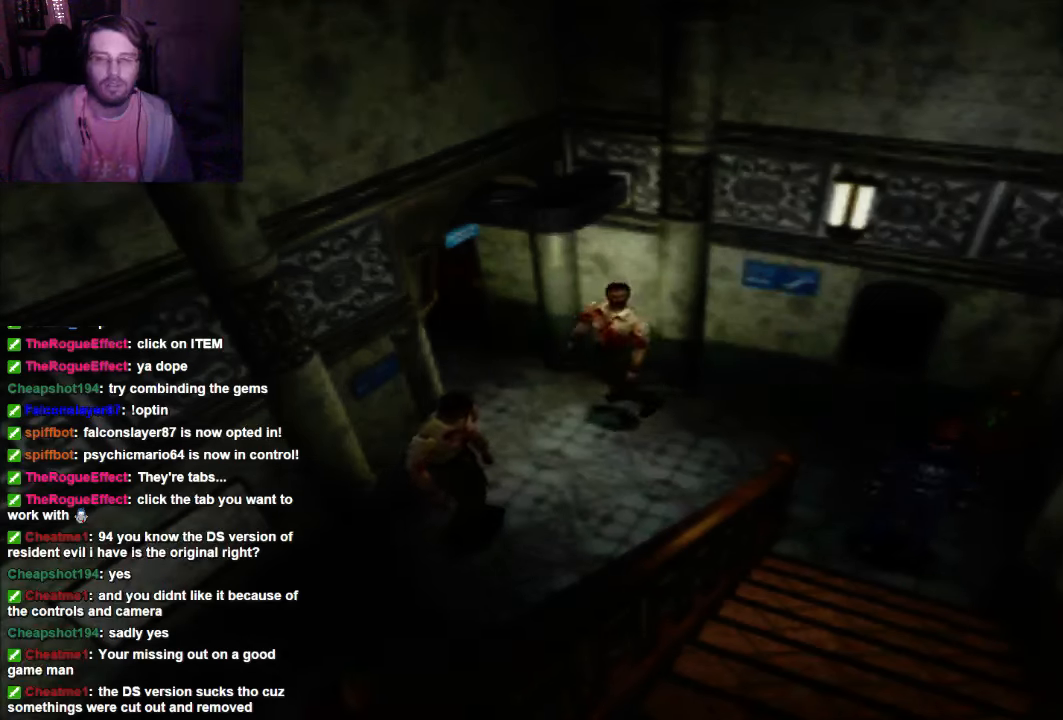
Gameplay with a controller (Xbox layout); each line is a JSON object with the inputs held at the frame after it. "events" lists button and stick changes between this image and that frame as [ms after this image, input, new state], when the widget could be followed in between. Not read: L3 R3.
{"buttons": ["X", "DPAD_RIGHT"], "left_stick": "center", "right_stick": "center", "events": [[233, "X", "down"], [367, "DPAD_RIGHT", "down"]]}
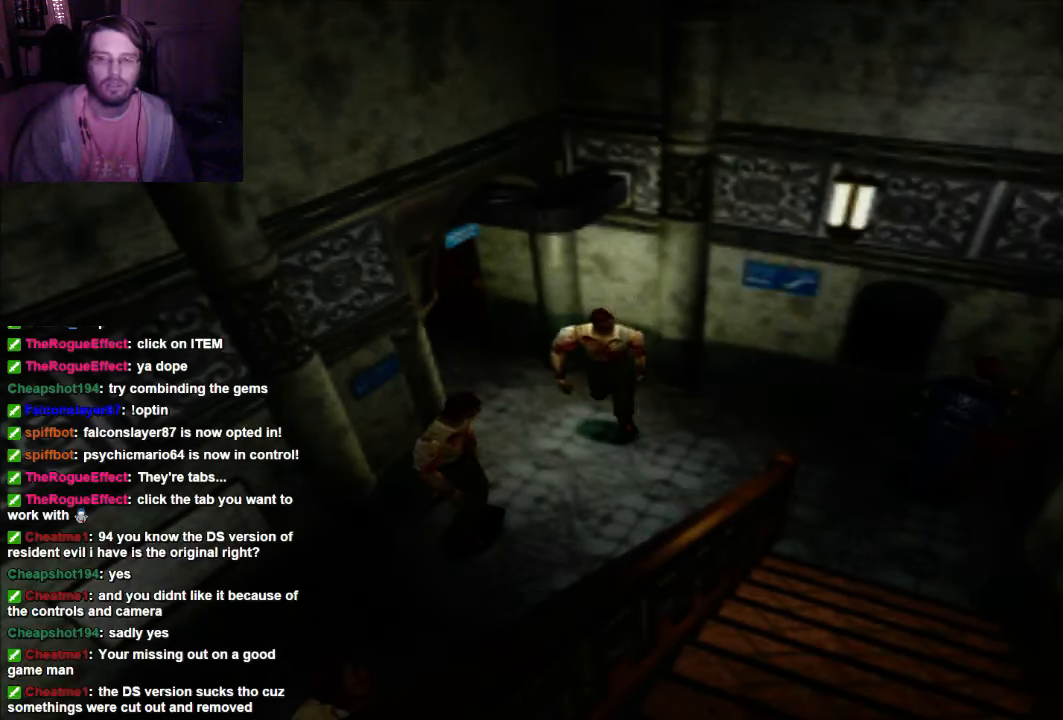
{"buttons": ["X"], "left_stick": "center", "right_stick": "center"}
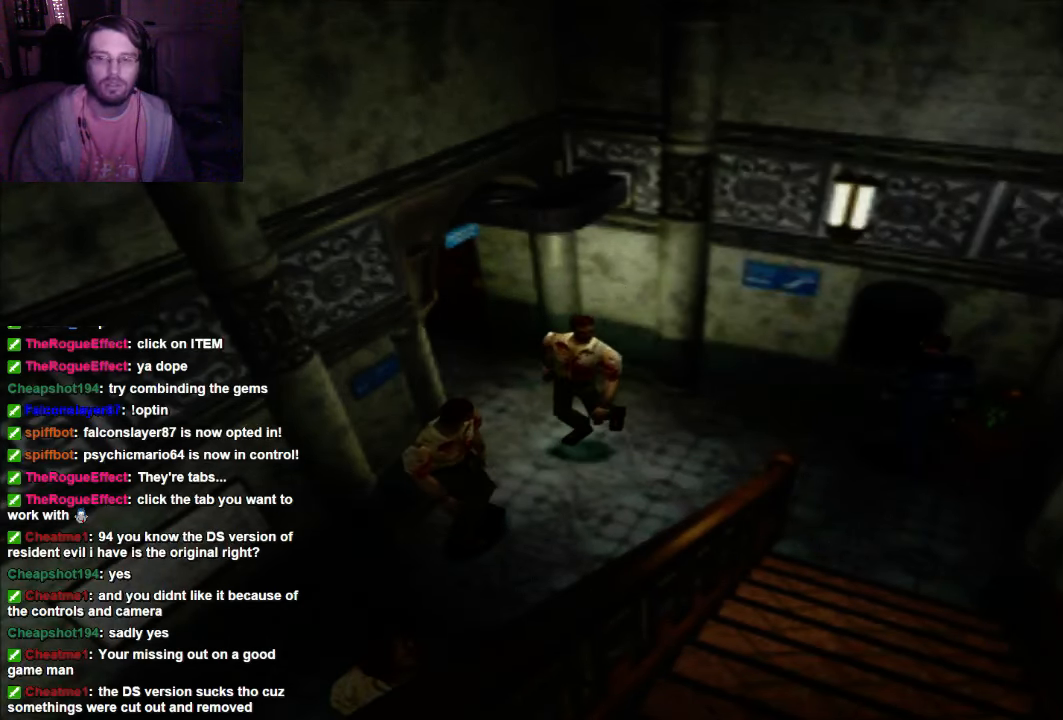
{"buttons": [], "left_stick": "center", "right_stick": "center", "events": [[33, "X", "up"]]}
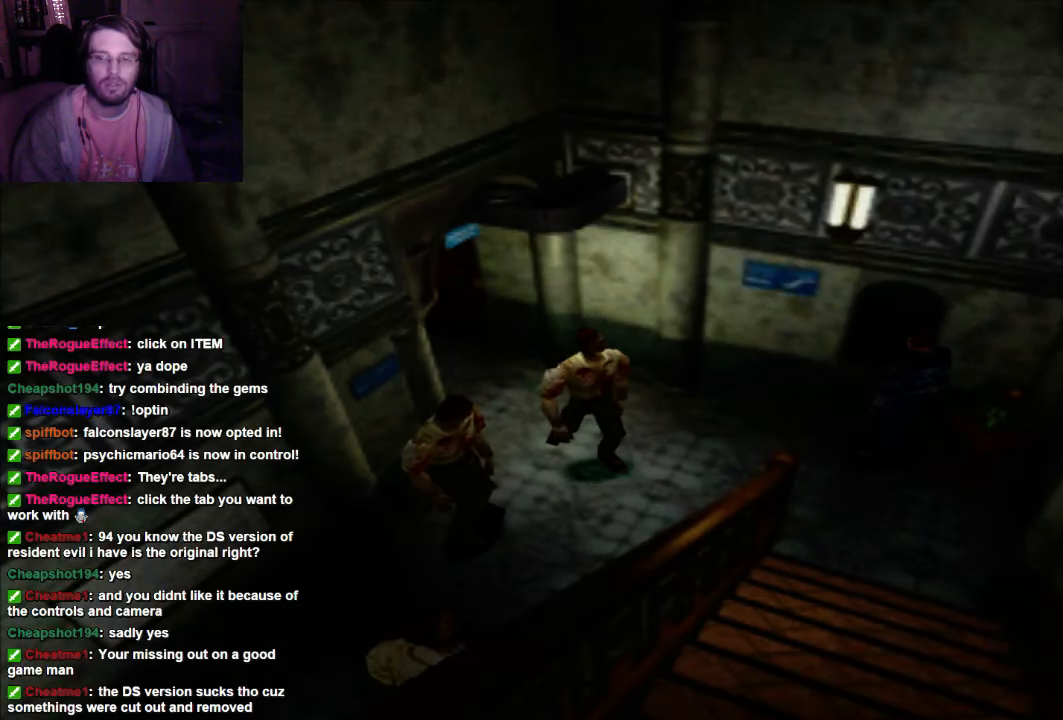
{"buttons": [], "left_stick": "center", "right_stick": "center", "events": []}
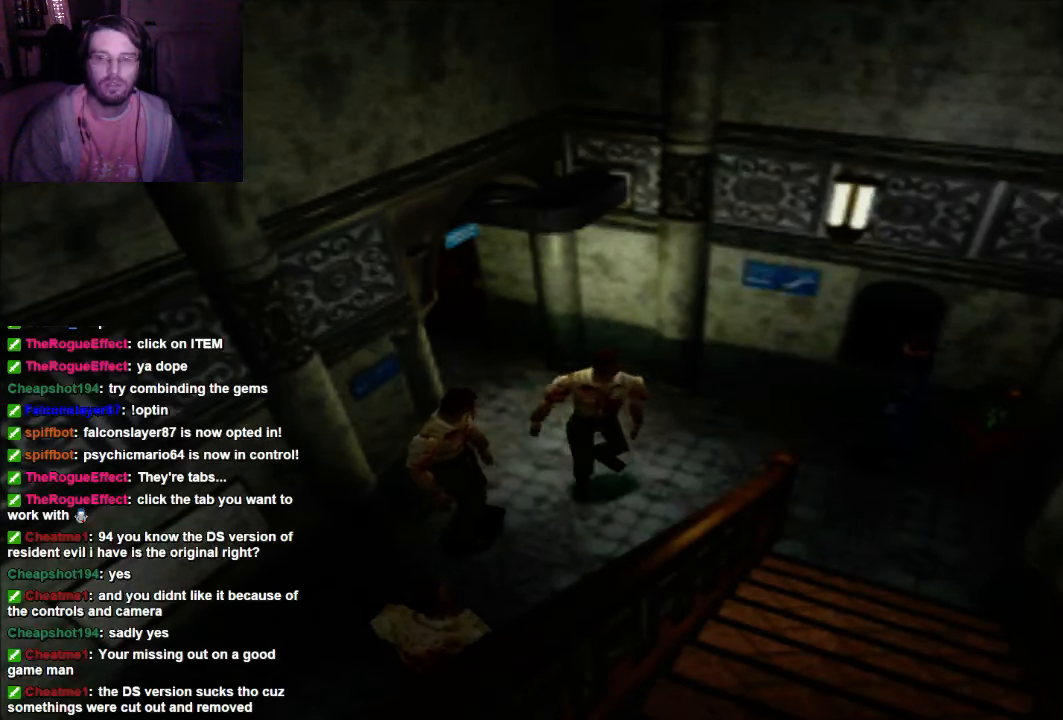
{"buttons": [], "left_stick": "center", "right_stick": "center", "events": []}
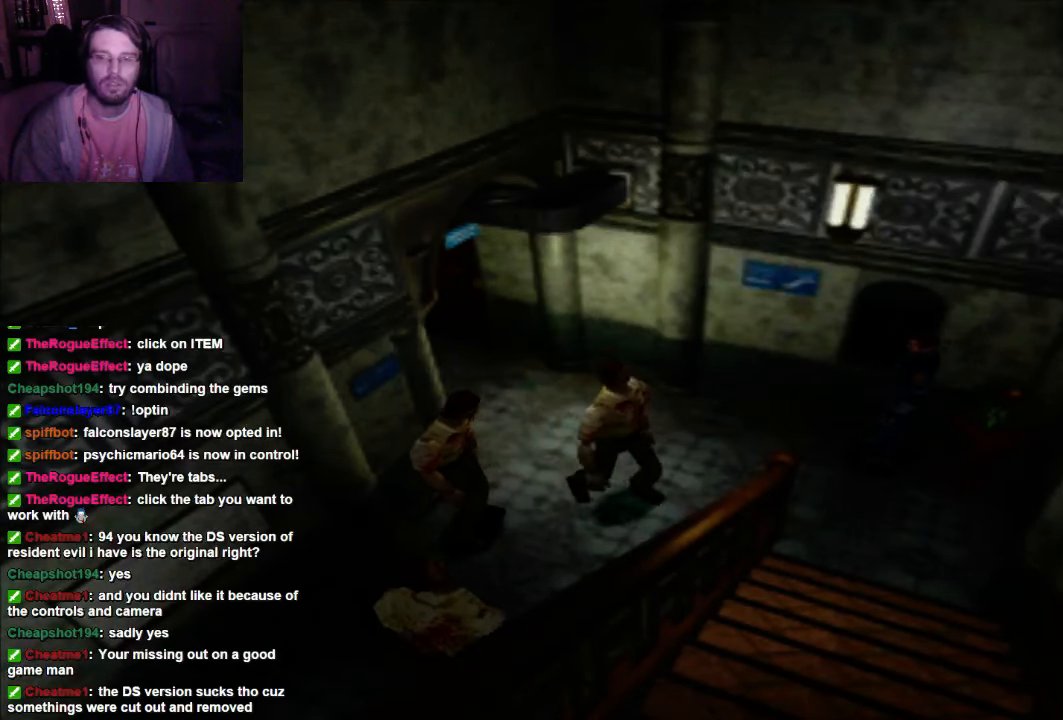
{"buttons": [], "left_stick": "center", "right_stick": "center", "events": []}
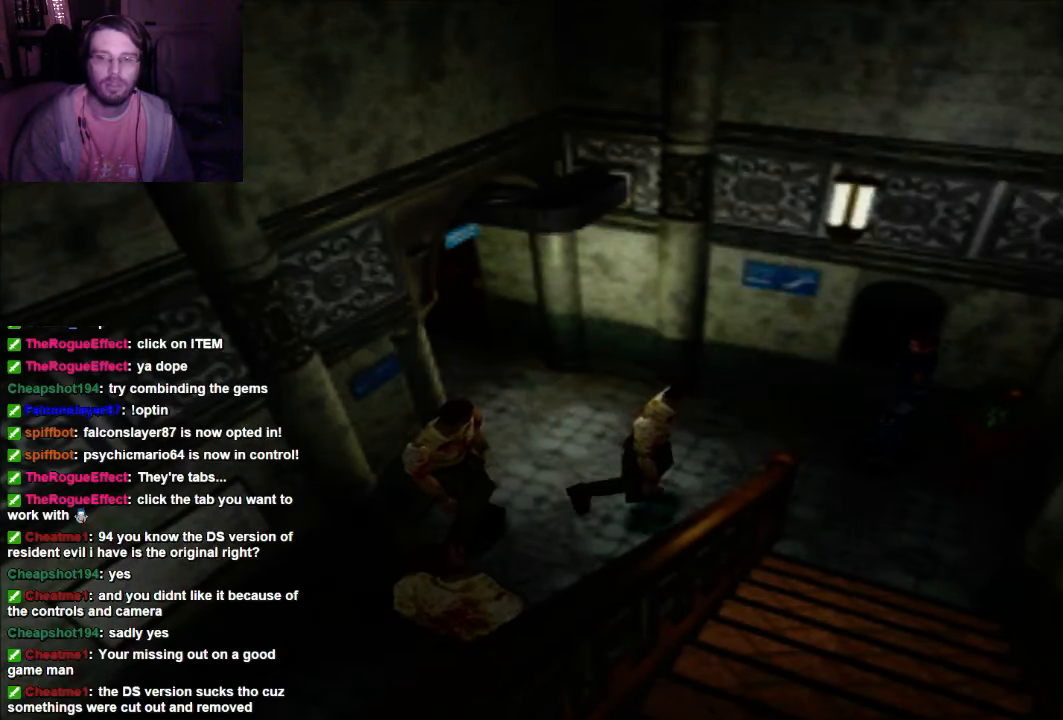
{"buttons": [], "left_stick": "center", "right_stick": "center", "events": []}
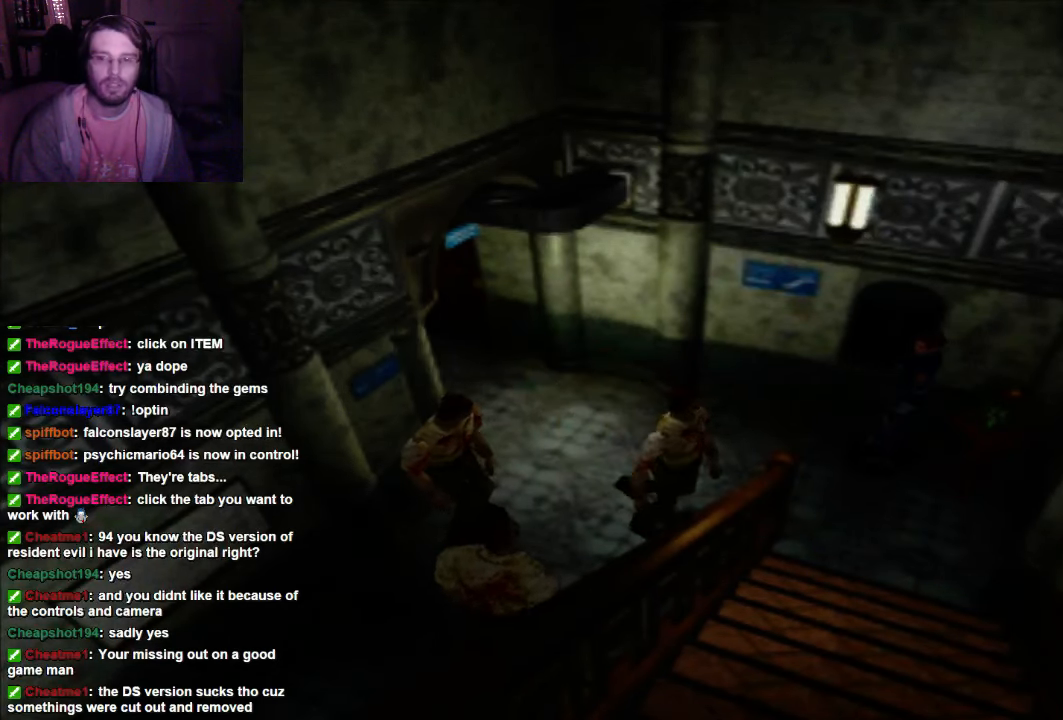
{"buttons": [], "left_stick": "center", "right_stick": "center", "events": []}
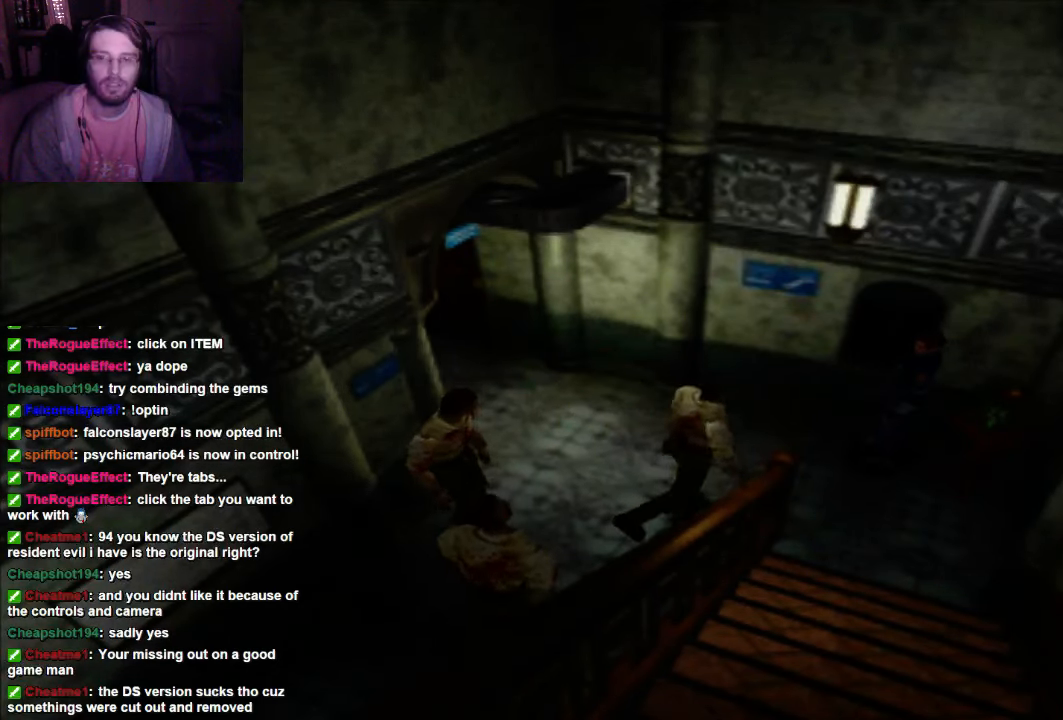
{"buttons": ["R1"], "left_stick": "center", "right_stick": "center", "events": [[333, "R1", "down"]]}
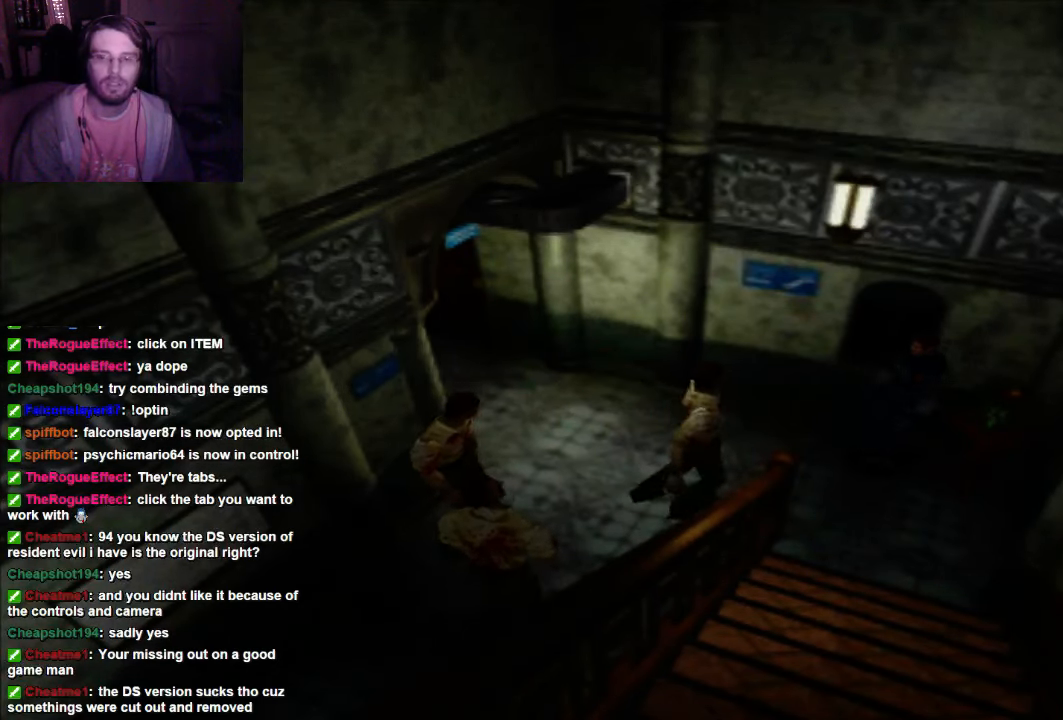
{"buttons": ["A", "R1"], "left_stick": "center", "right_stick": "center", "events": [[33, "A", "down"], [167, "A", "up"], [467, "A", "down"]]}
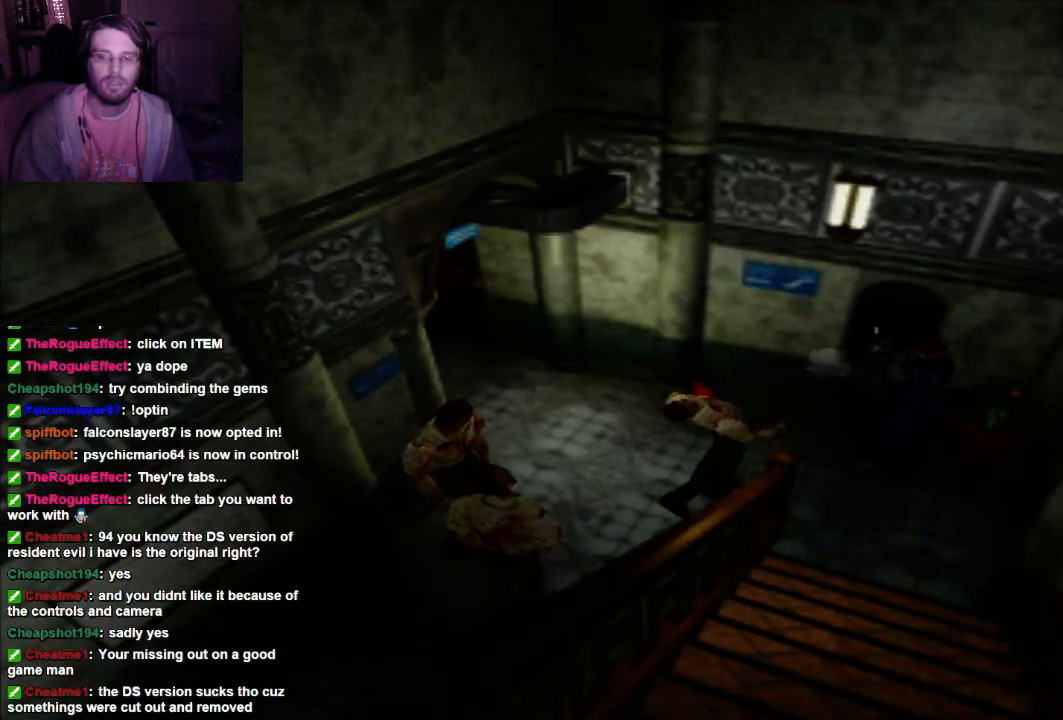
{"buttons": ["A", "R1"], "left_stick": "center", "right_stick": "center", "events": [[33, "A", "up"], [100, "A", "down"], [233, "A", "up"], [400, "A", "down"]]}
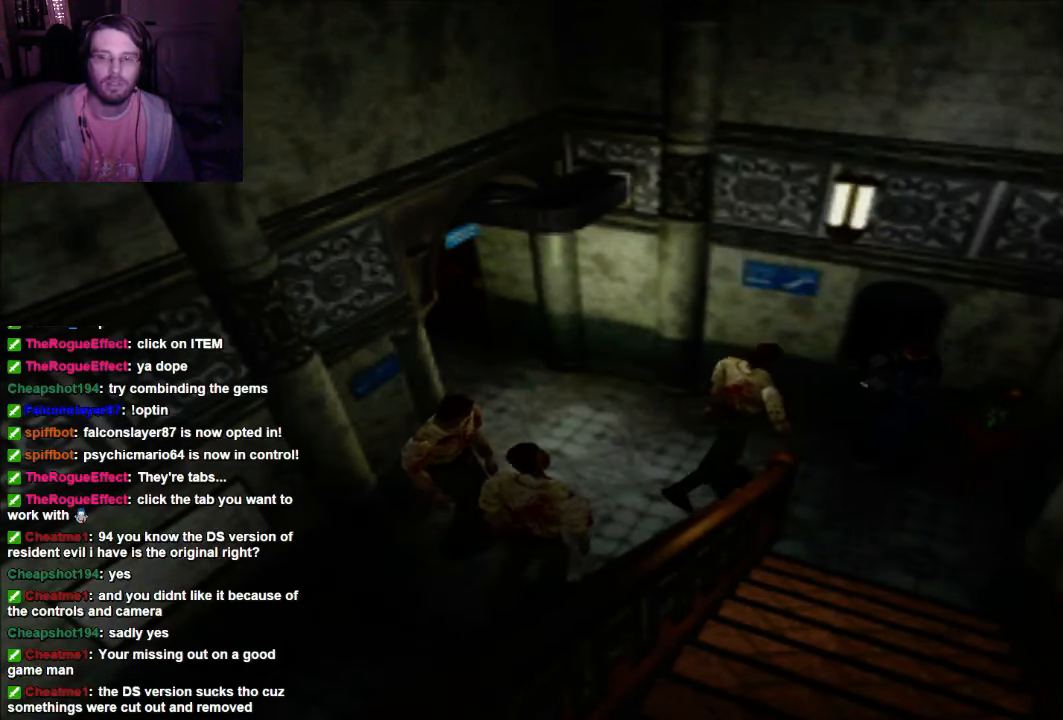
{"buttons": ["A", "R1"], "left_stick": "center", "right_stick": "center", "events": [[33, "A", "up"], [100, "A", "down"]]}
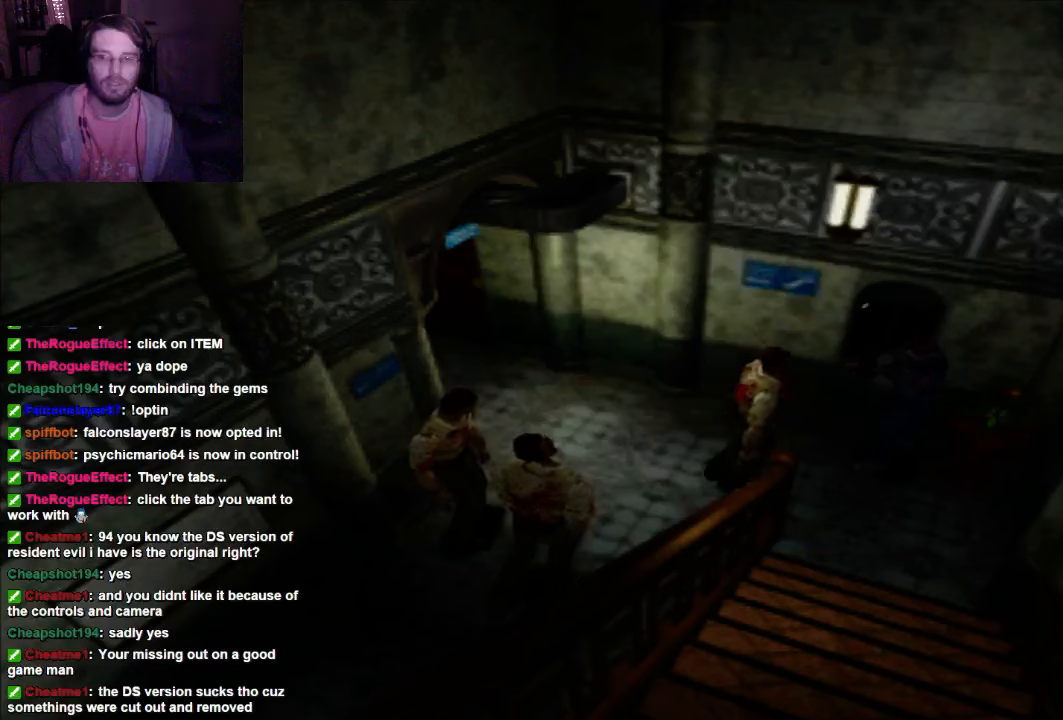
{"buttons": ["R1"], "left_stick": "center", "right_stick": "center", "events": [[100, "A", "up"]]}
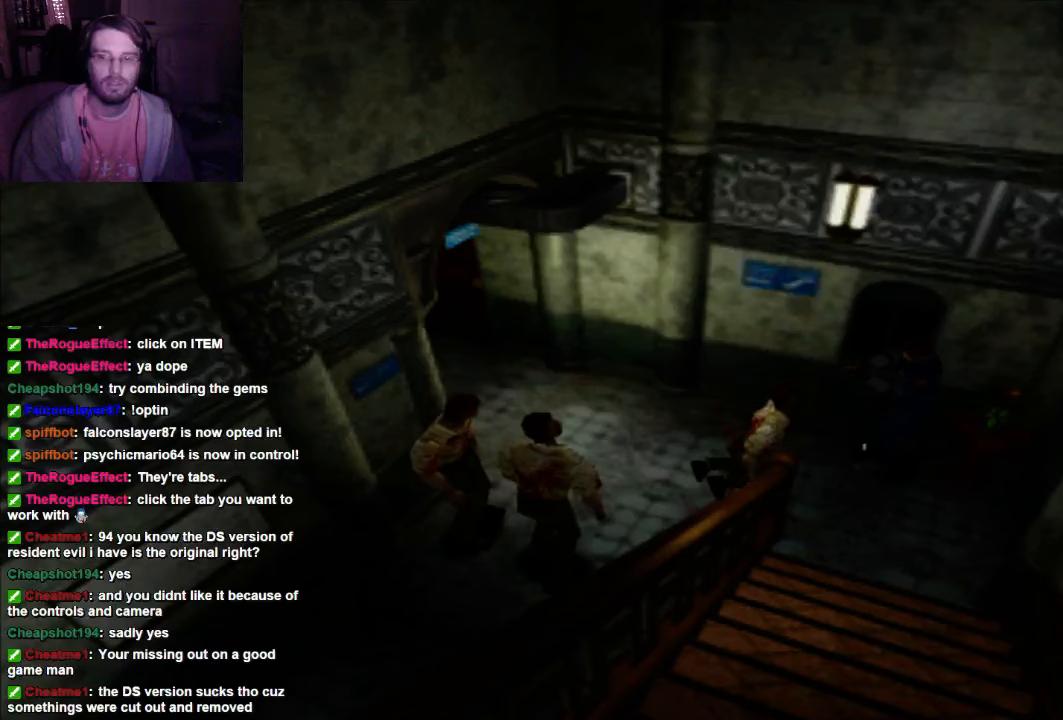
{"buttons": [], "left_stick": "center", "right_stick": "center", "events": [[400, "R1", "up"]]}
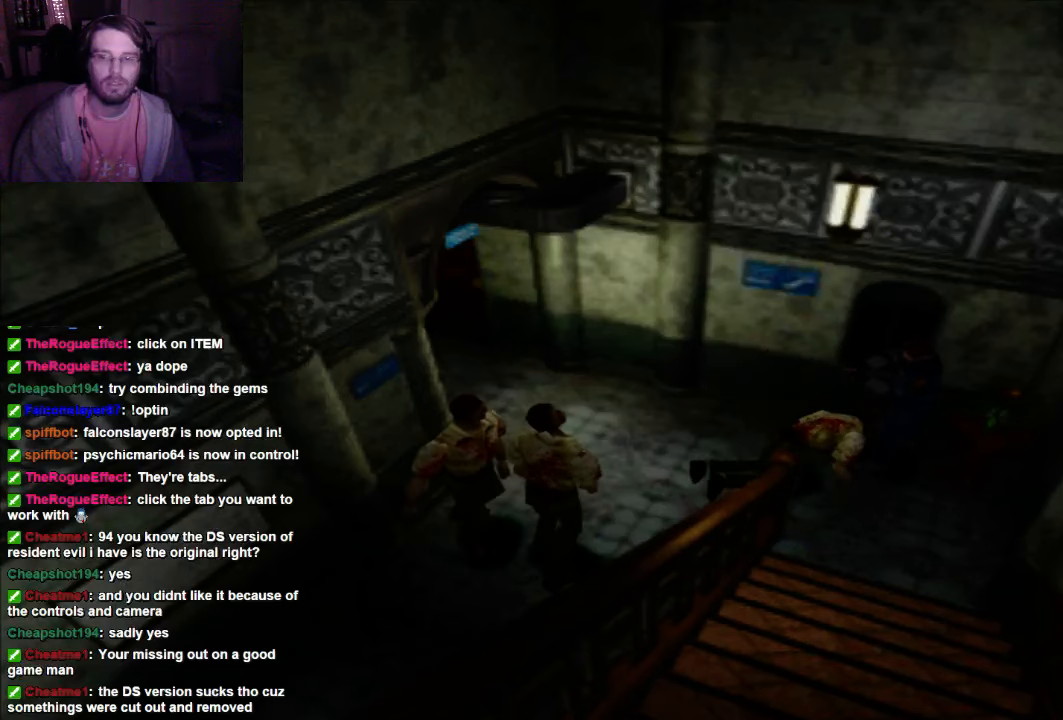
{"buttons": ["DPAD_RIGHT"], "left_stick": "center", "right_stick": "center", "events": [[333, "DPAD_RIGHT", "down"]]}
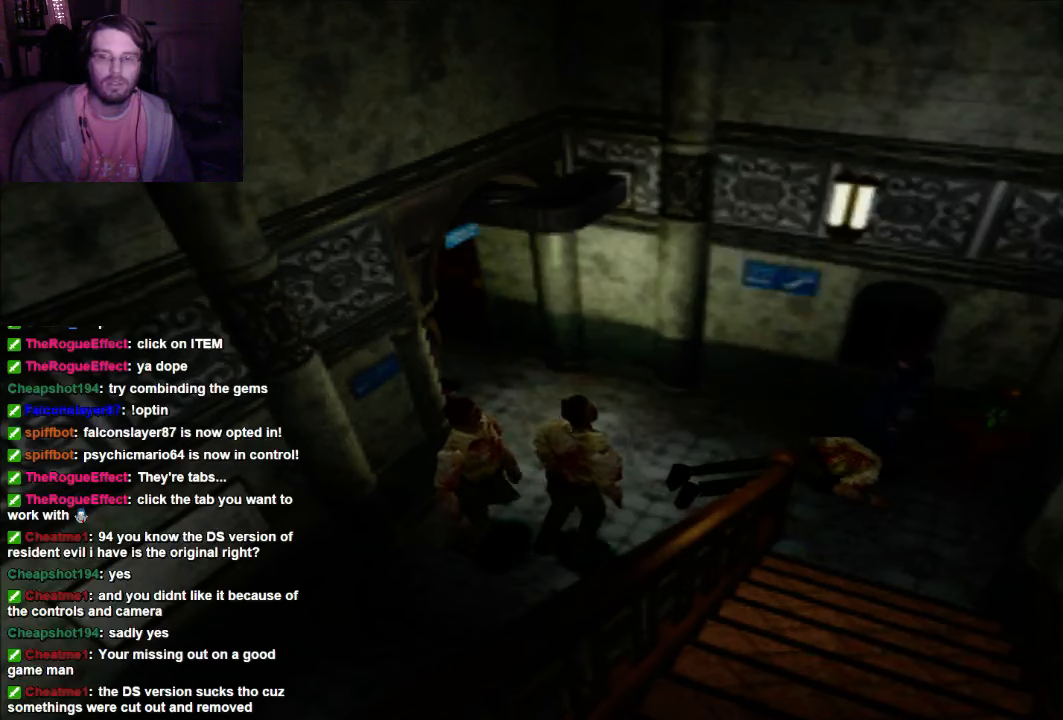
{"buttons": [], "left_stick": "center", "right_stick": "center", "events": [[33, "DPAD_RIGHT", "up"]]}
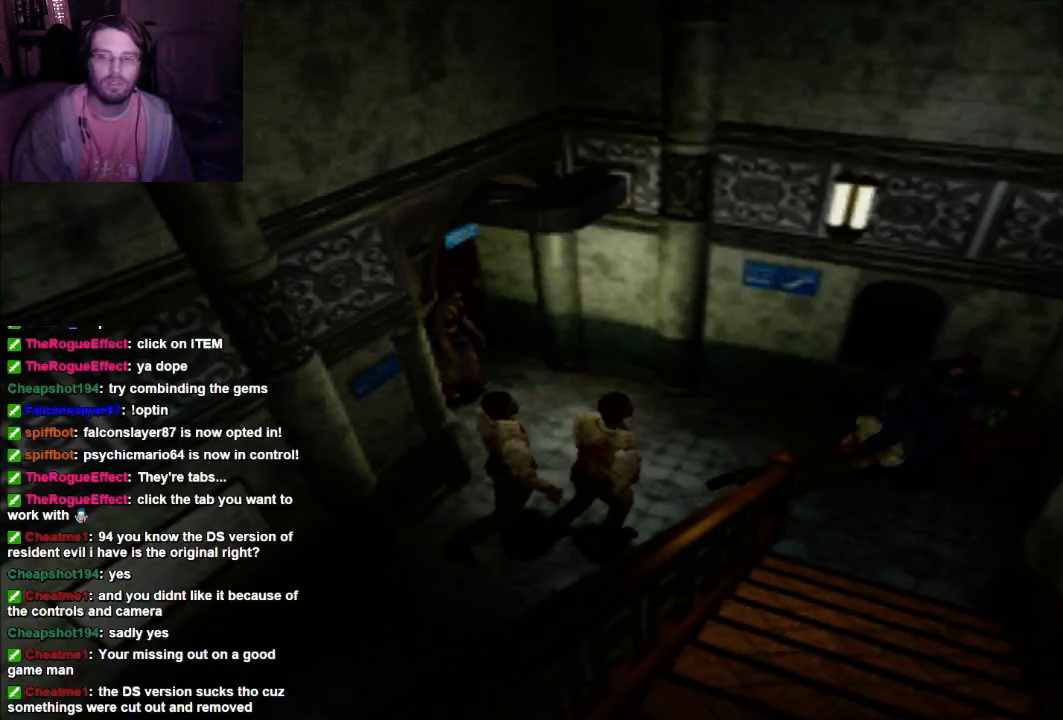
{"buttons": ["A"], "left_stick": "center", "right_stick": "center", "events": [[467, "A", "down"]]}